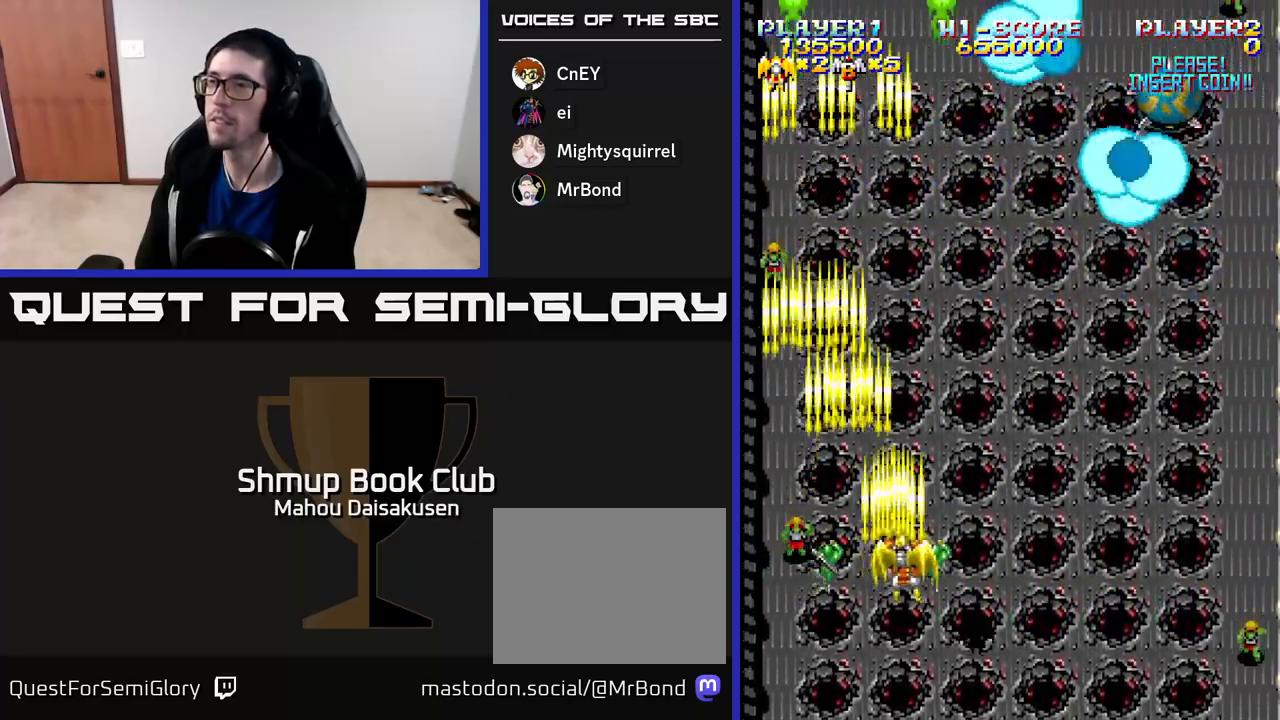
Gameplay with a controller (Xbox layout); each line is a JSON object with the inputs held at the frame after it. "events" lists button and stick changes between this image and that frame as [ms after this image, input, new state], when the widget could be followed in between. Not read: left_stick.
{"buttons": ["A", "DPAD_RIGHT"], "right_stick": "center", "events": []}
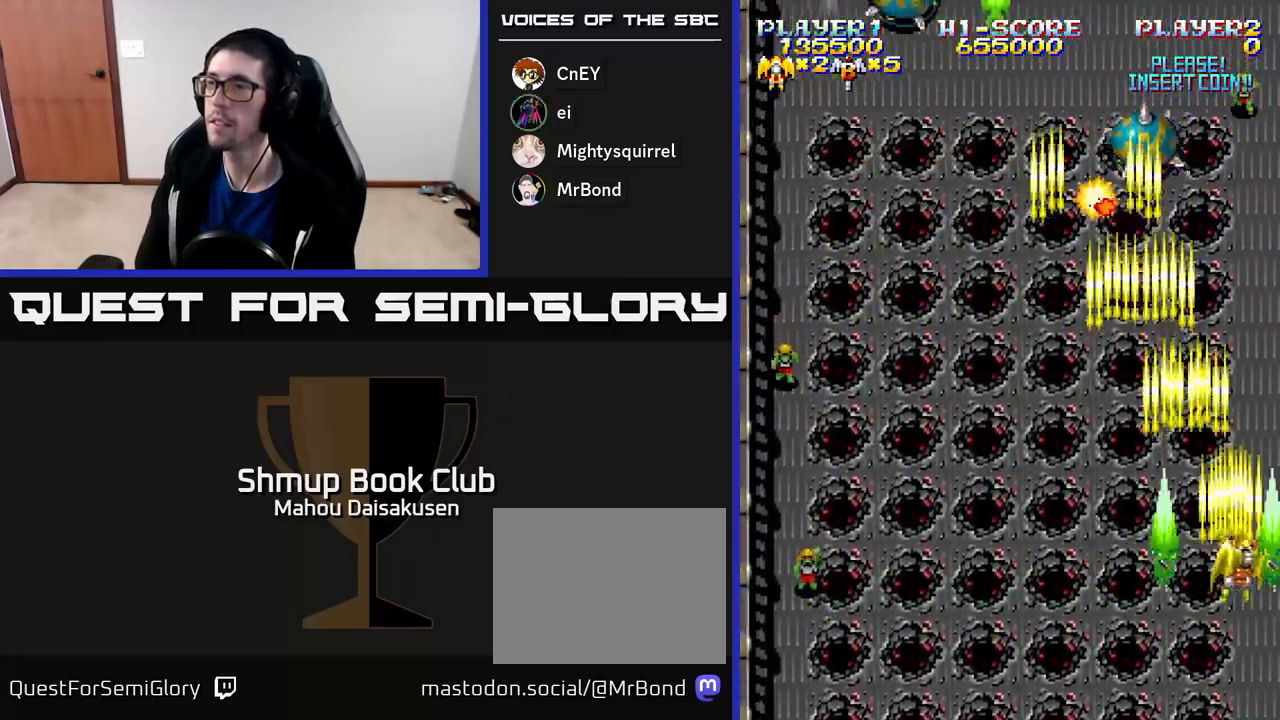
{"buttons": ["A", "DPAD_LEFT"], "right_stick": "center", "events": [[133, "DPAD_DOWN", "down"], [133, "DPAD_RIGHT", "up"], [167, "DPAD_DOWN", "up"], [167, "DPAD_LEFT", "down"]]}
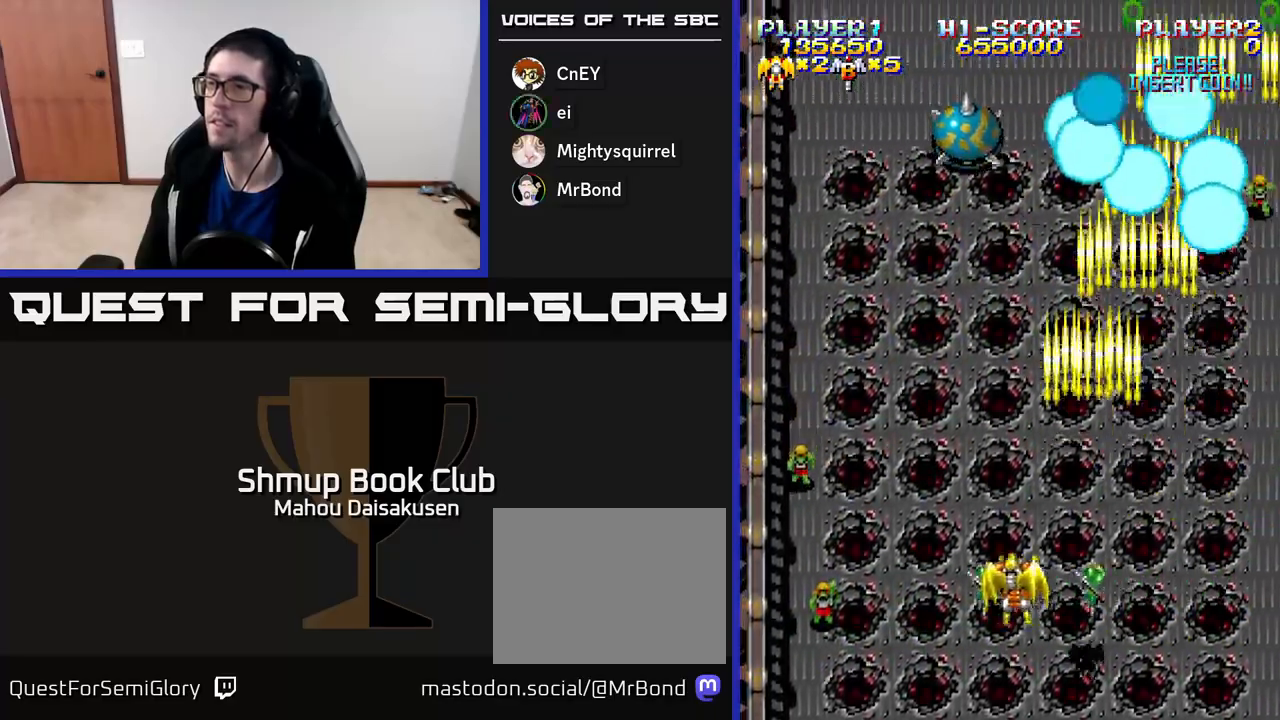
{"buttons": ["A", "DPAD_RIGHT"], "right_stick": "center", "events": [[367, "DPAD_LEFT", "up"], [400, "DPAD_DOWN", "down"], [433, "DPAD_RIGHT", "down"], [483, "DPAD_DOWN", "up"]]}
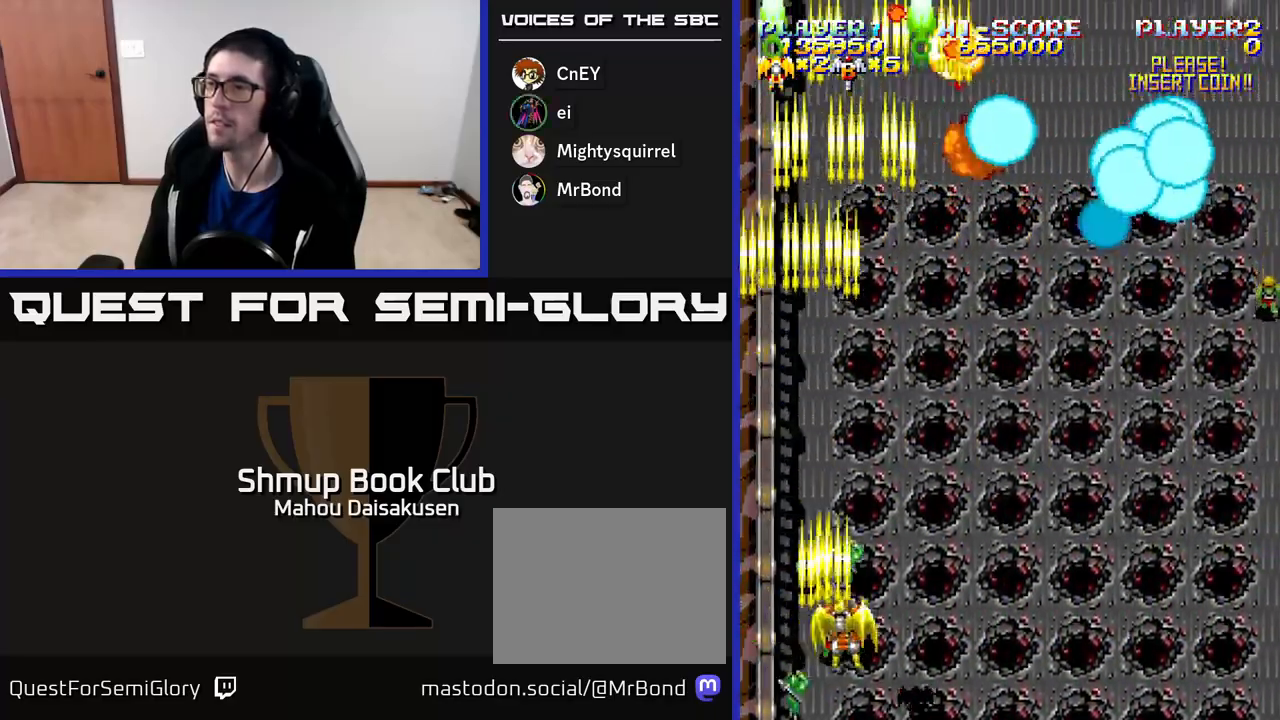
{"buttons": ["A", "DPAD_RIGHT"], "right_stick": "center", "events": []}
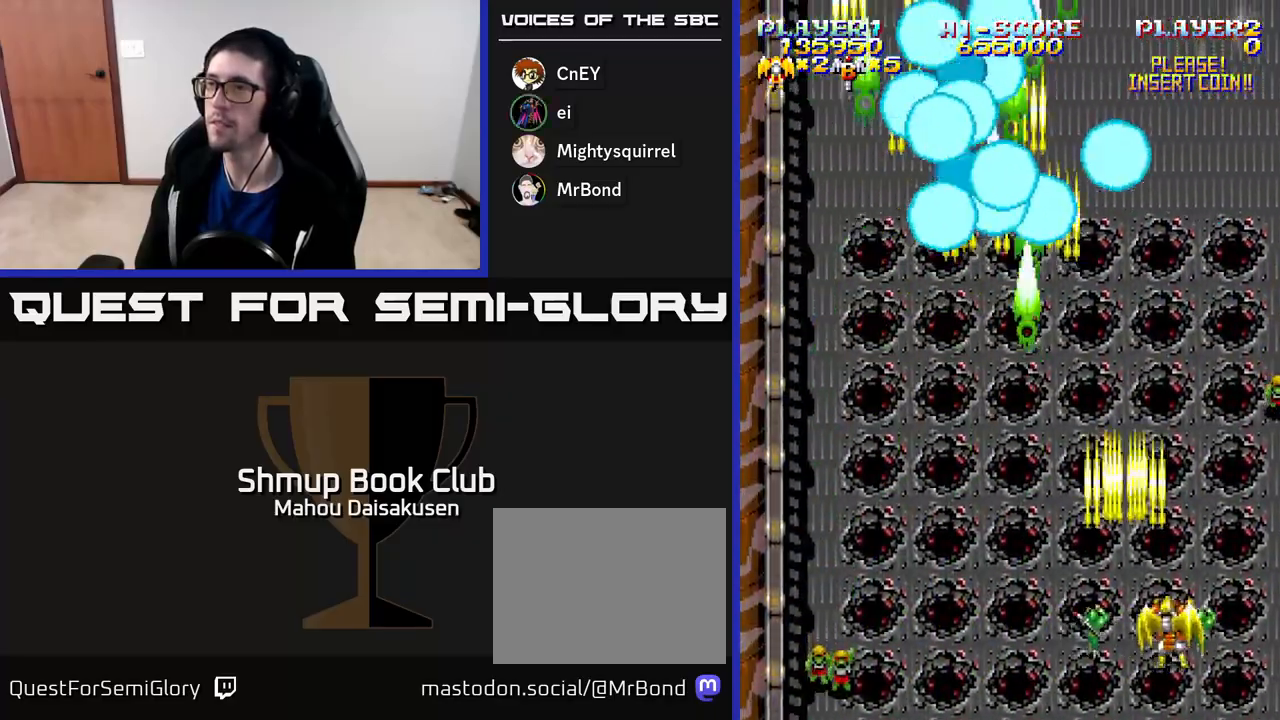
{"buttons": ["A", "DPAD_LEFT"], "right_stick": "center", "events": [[167, "DPAD_RIGHT", "up"], [233, "DPAD_LEFT", "down"]]}
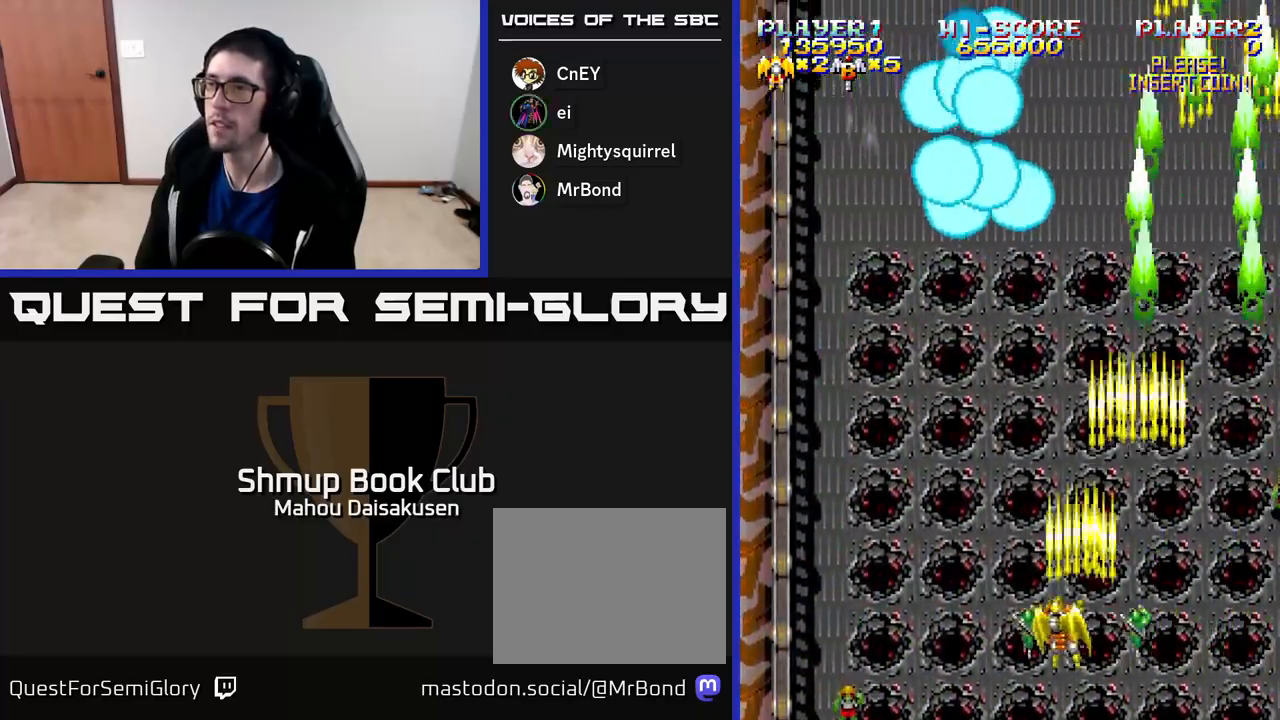
{"buttons": ["A", "DPAD_UP"], "right_stick": "center", "events": [[400, "DPAD_UP", "down"], [450, "DPAD_LEFT", "up"]]}
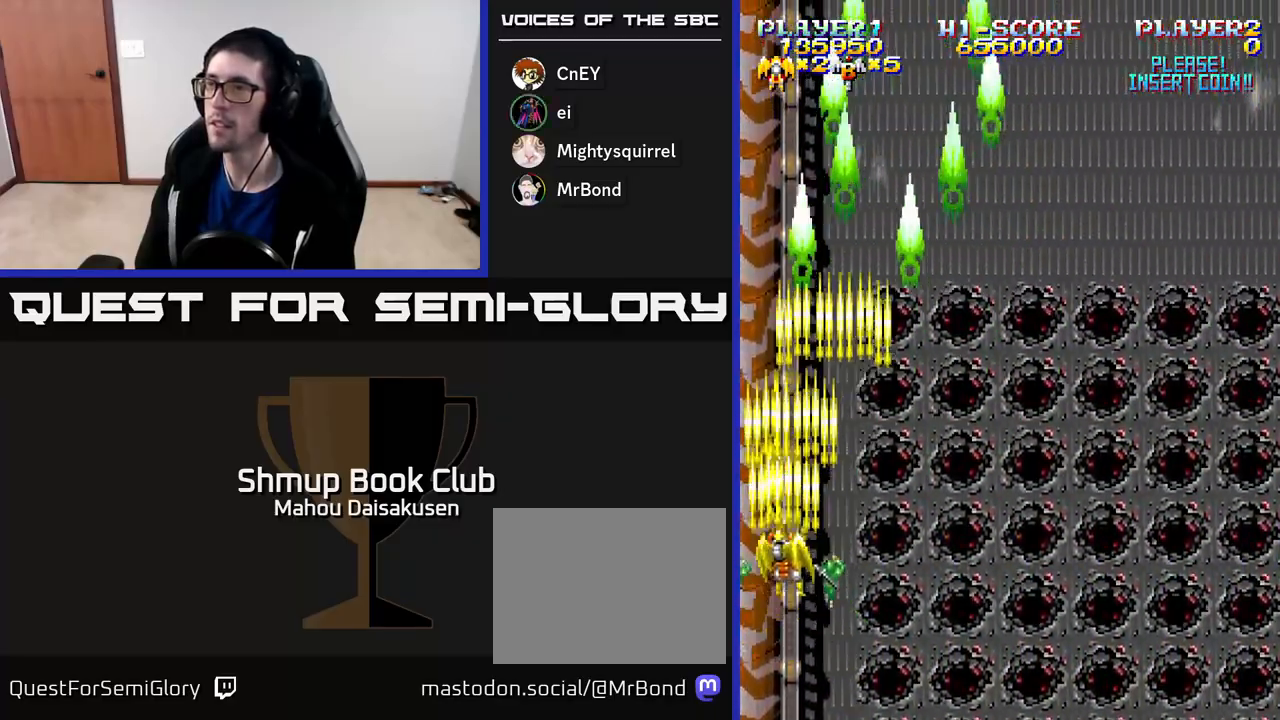
{"buttons": ["A", "DPAD_RIGHT"], "right_stick": "center", "events": [[133, "DPAD_UP", "up"], [150, "DPAD_RIGHT", "down"]]}
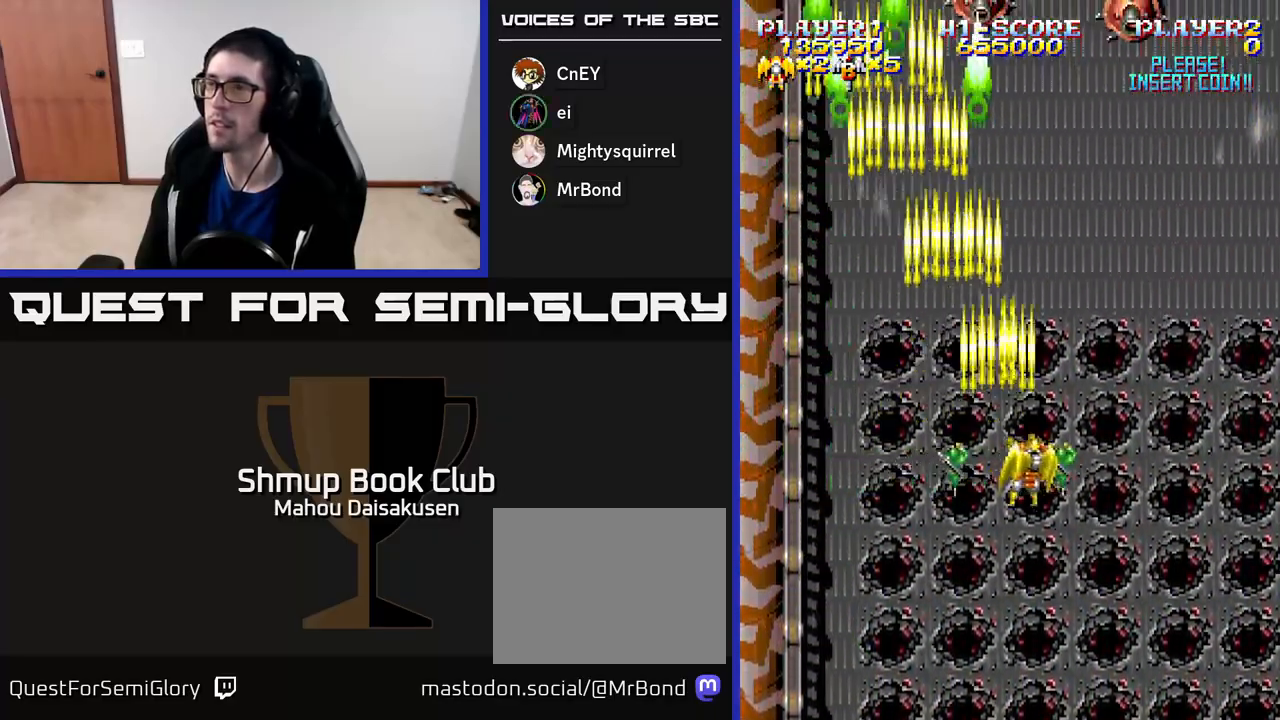
{"buttons": ["A", "DPAD_DOWN", "DPAD_RIGHT"], "right_stick": "center", "events": [[200, "DPAD_DOWN", "down"], [283, "DPAD_RIGHT", "up"], [400, "DPAD_RIGHT", "down"]]}
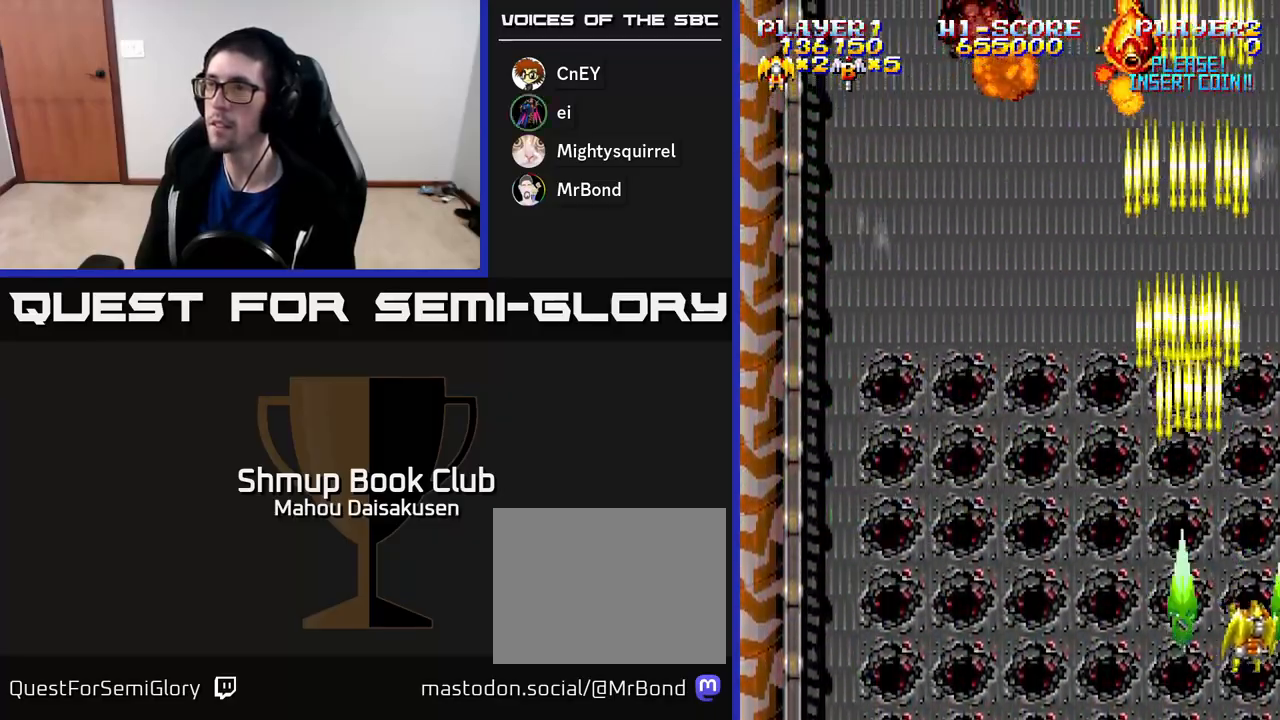
{"buttons": ["A"], "right_stick": "center", "events": [[33, "DPAD_DOWN", "up"], [50, "DPAD_RIGHT", "up"]]}
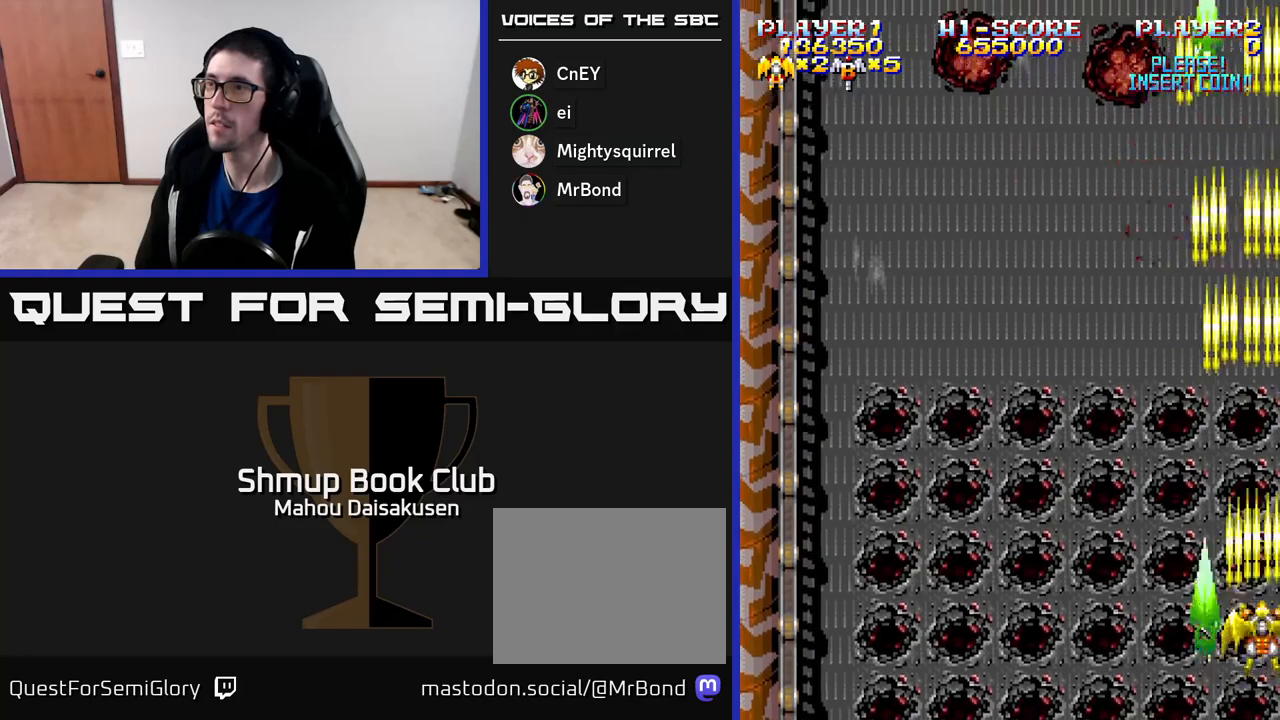
{"buttons": ["A", "DPAD_UP"], "right_stick": "center", "events": [[467, "DPAD_UP", "down"]]}
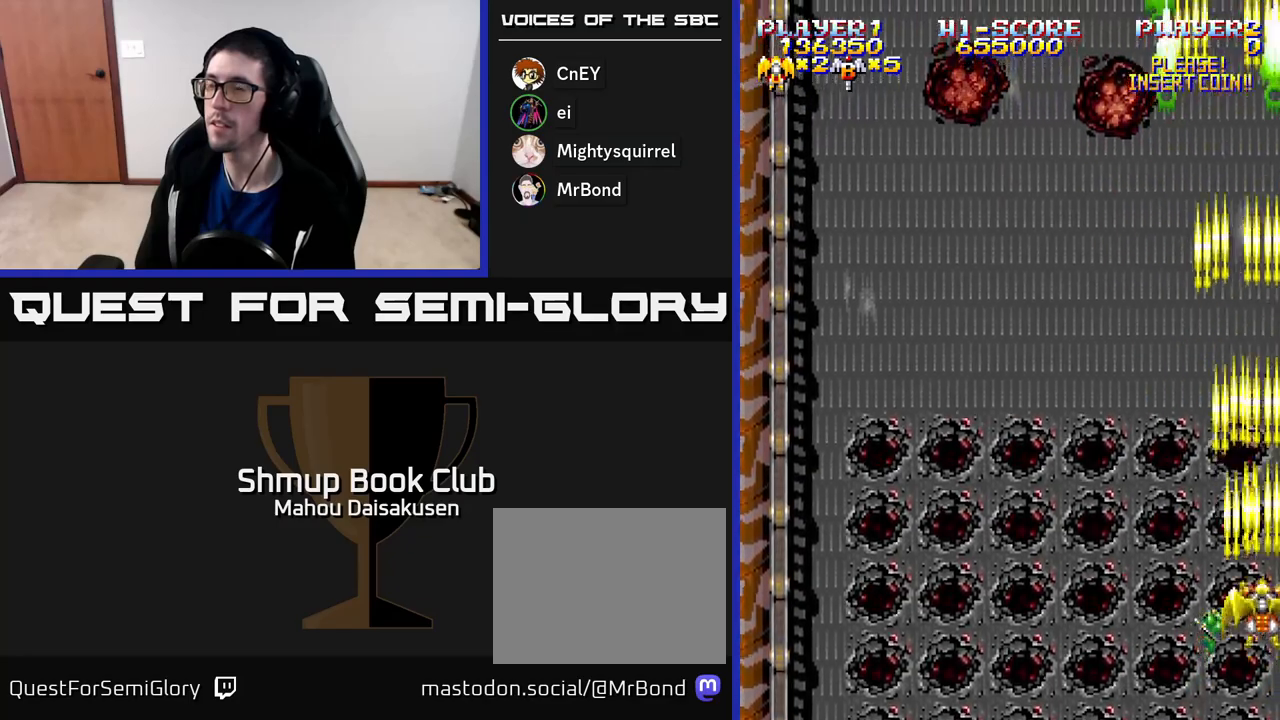
{"buttons": ["A"], "right_stick": "center", "events": [[217, "DPAD_UP", "up"]]}
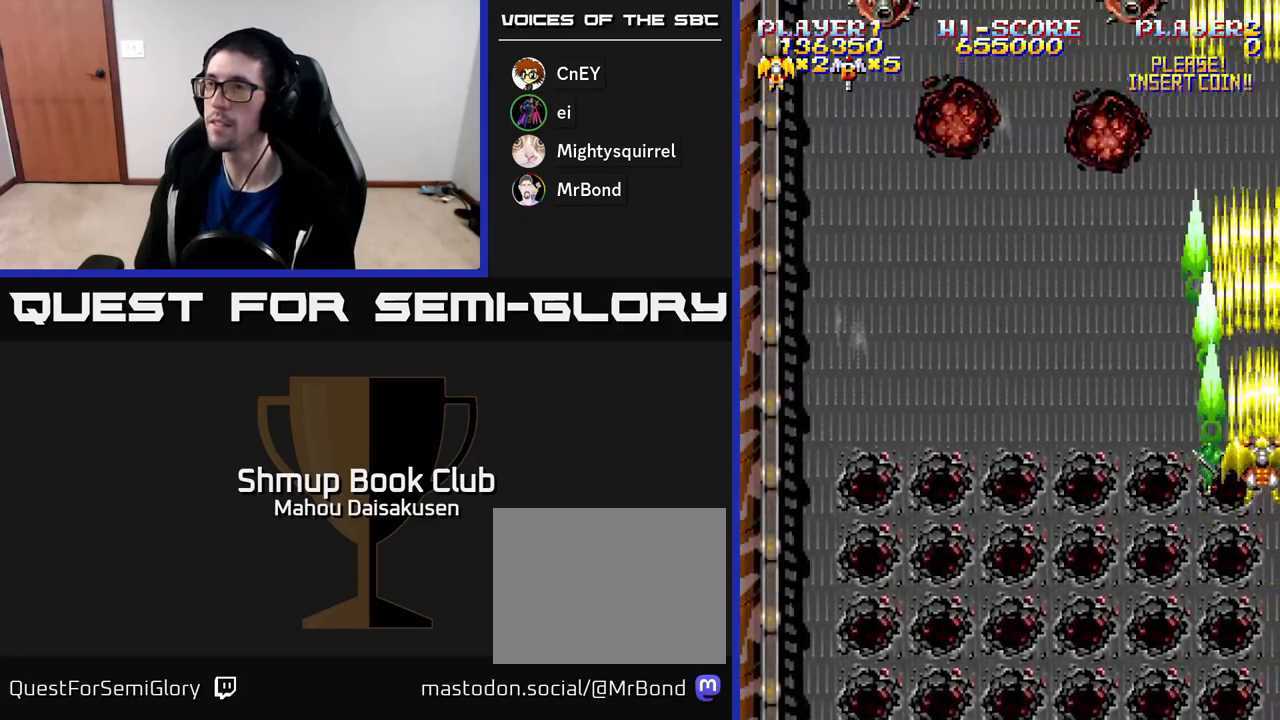
{"buttons": ["A"], "right_stick": "center", "events": []}
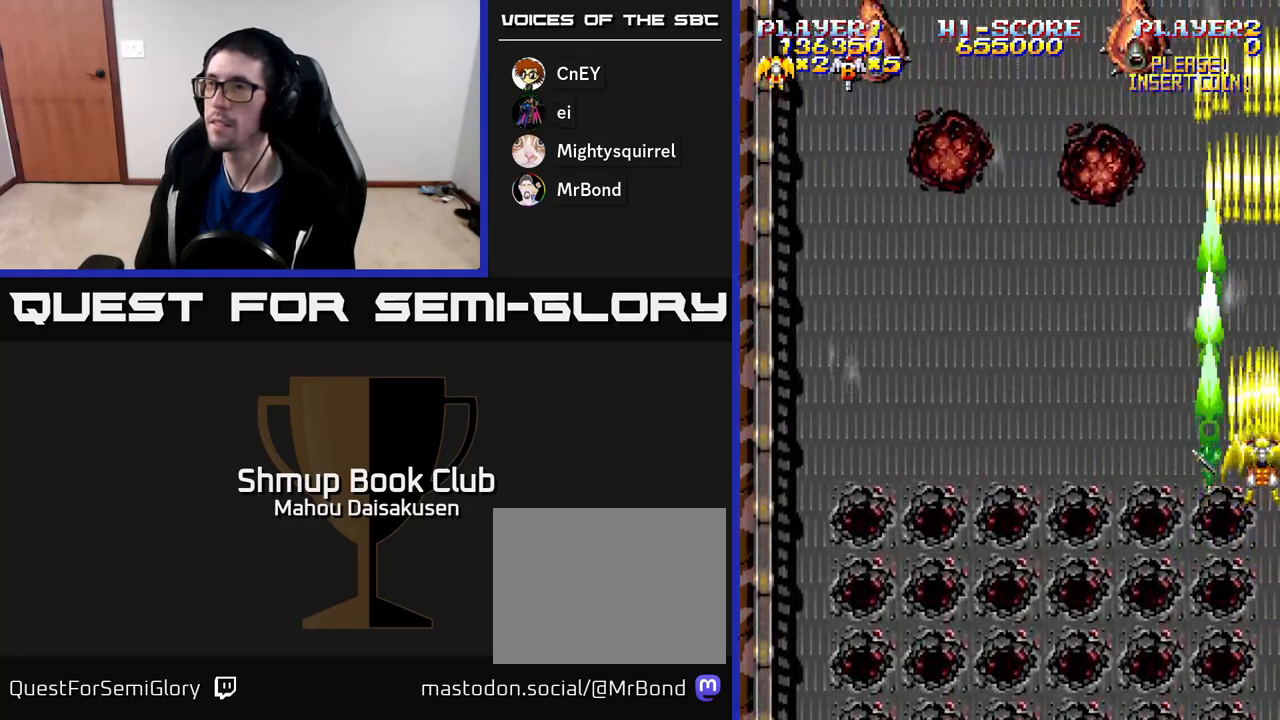
{"buttons": ["A"], "right_stick": "center", "events": []}
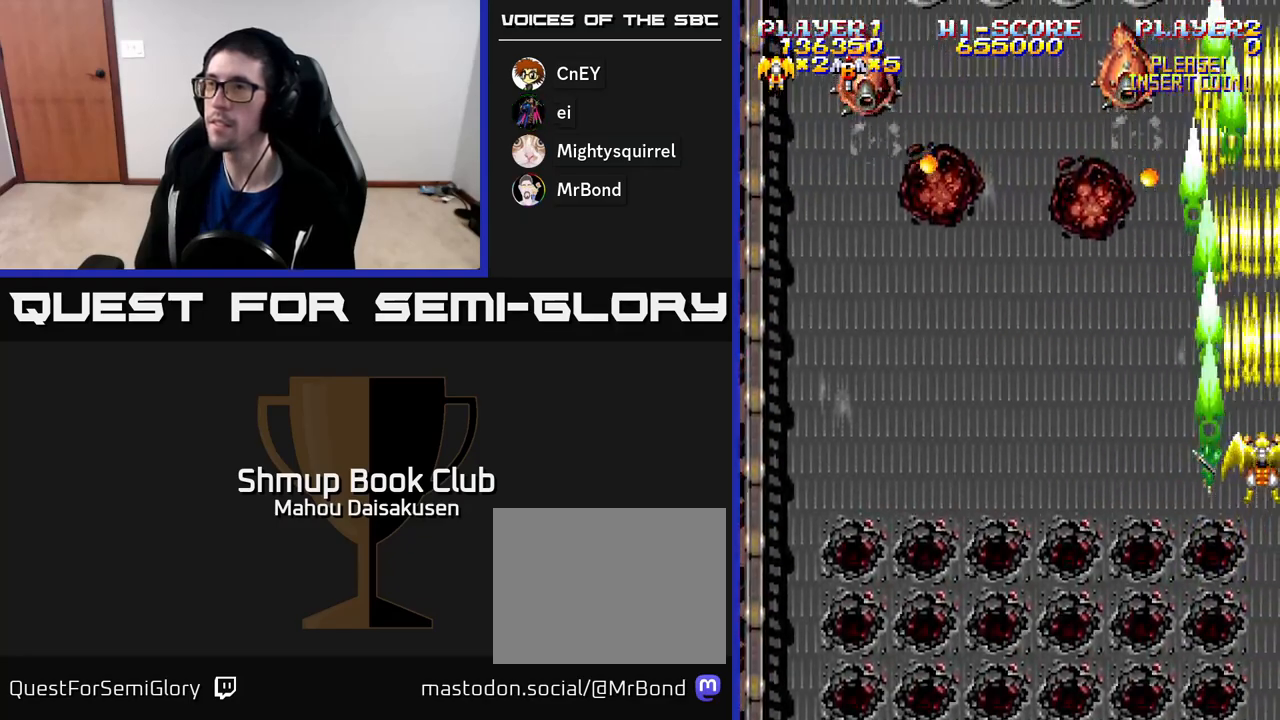
{"buttons": ["A", "DPAD_DOWN"], "right_stick": "center", "events": [[183, "DPAD_DOWN", "down"]]}
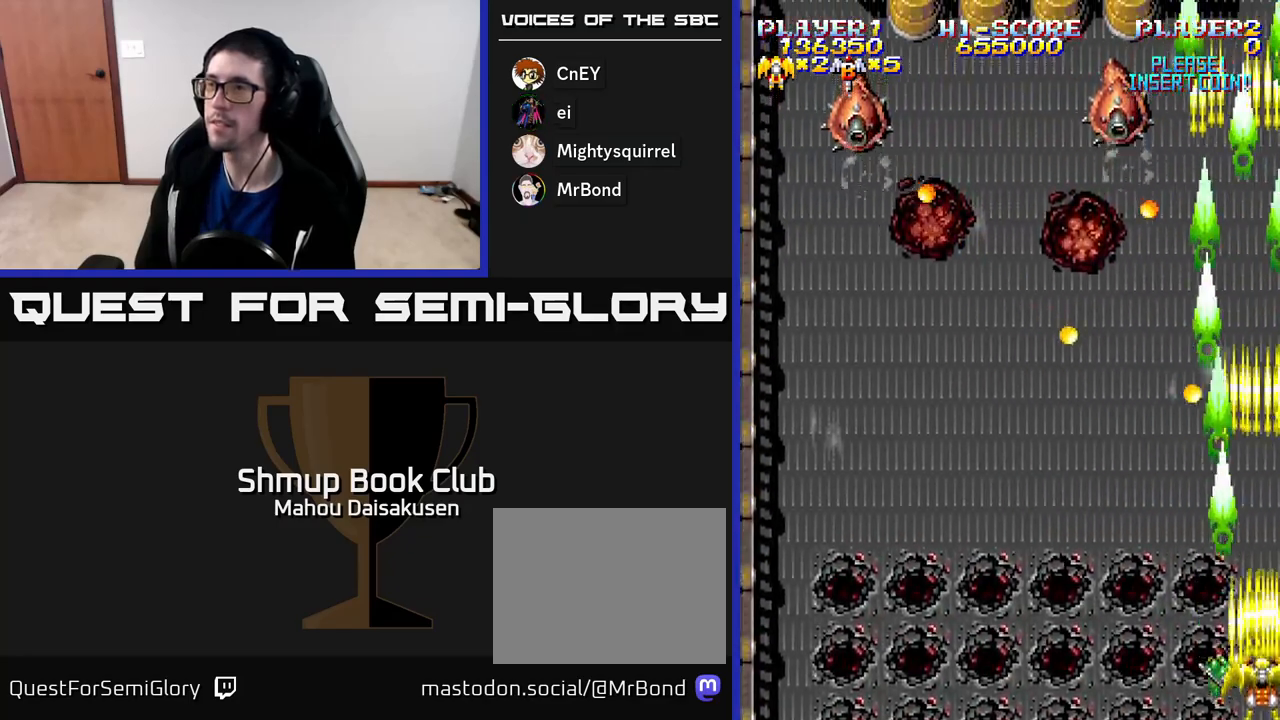
{"buttons": ["A", "DPAD_LEFT"], "right_stick": "center", "events": [[150, "DPAD_DOWN", "up"], [267, "DPAD_LEFT", "down"]]}
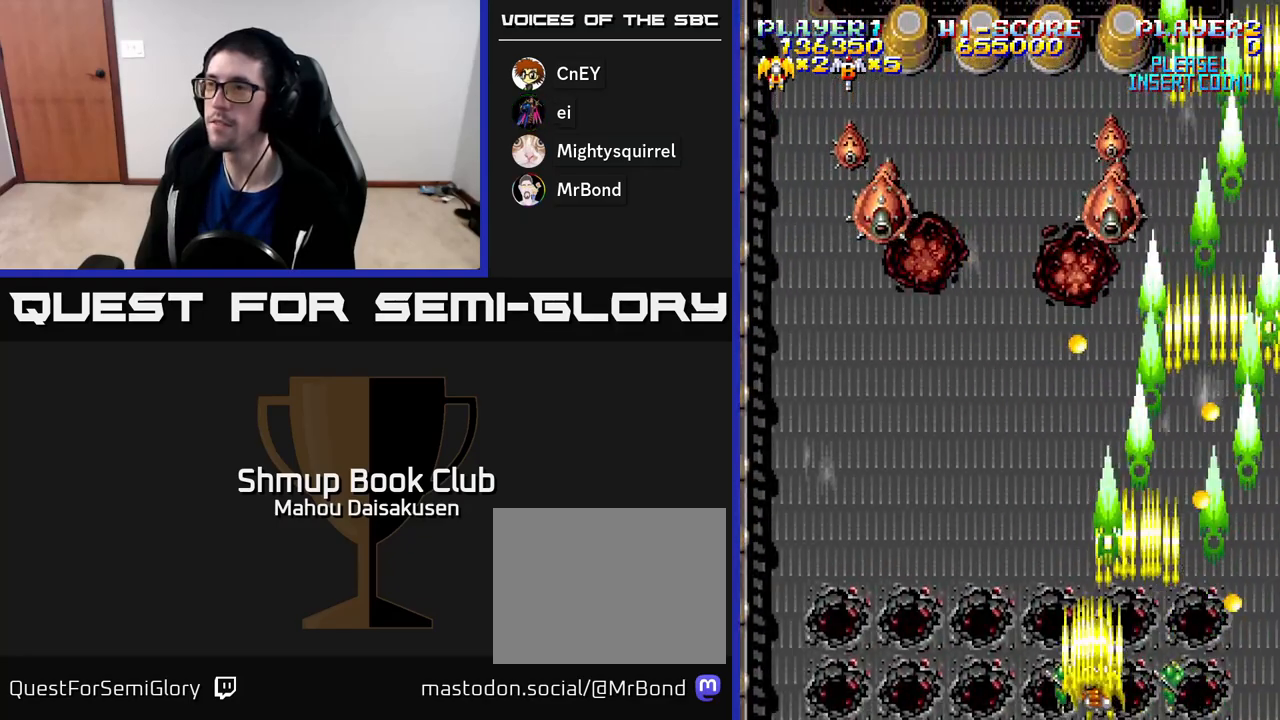
{"buttons": ["A"], "right_stick": "center", "events": [[100, "DPAD_LEFT", "up"], [100, "DPAD_UP", "down"], [200, "DPAD_UP", "up"]]}
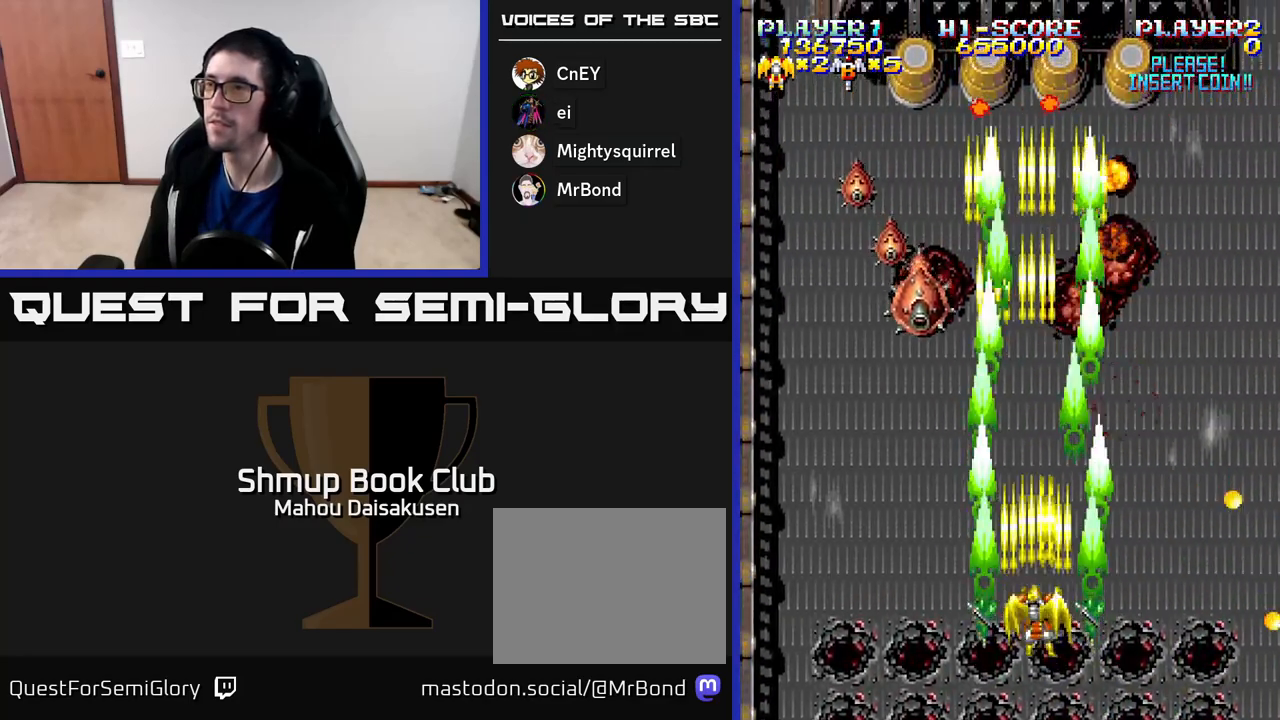
{"buttons": ["A"], "right_stick": "center", "events": [[183, "DPAD_LEFT", "down"], [383, "DPAD_LEFT", "up"]]}
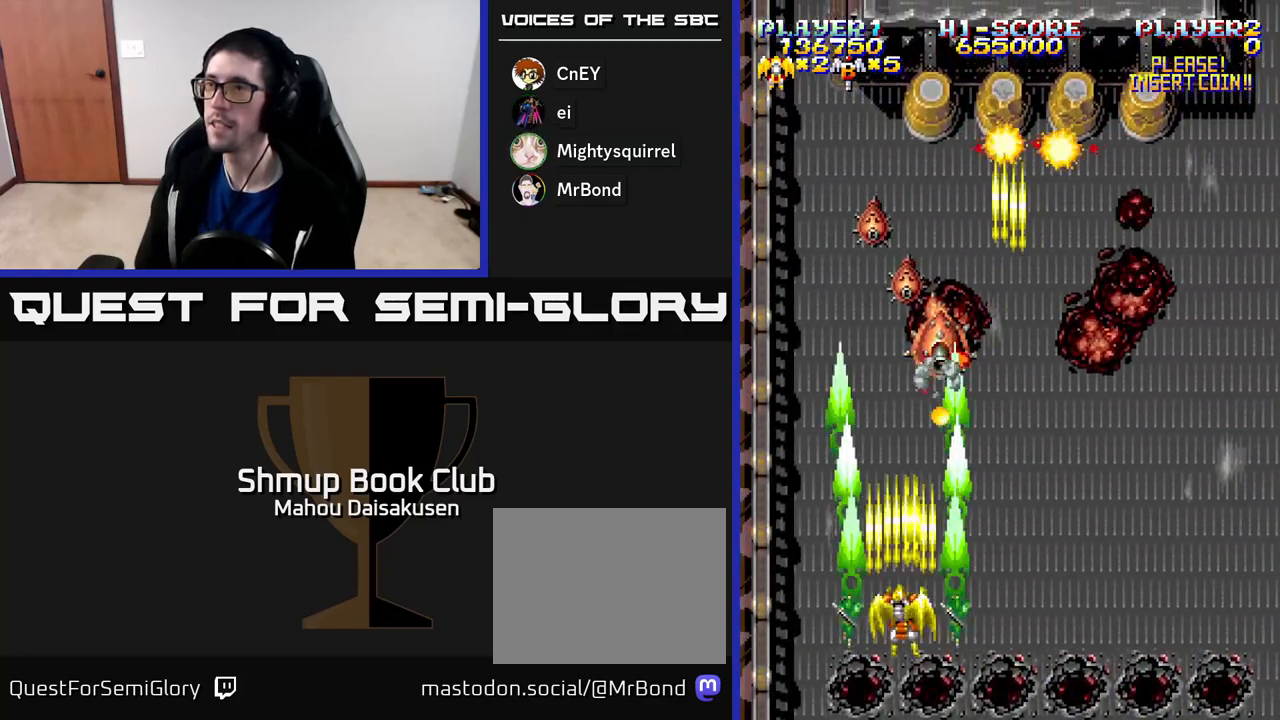
{"buttons": ["A", "DPAD_UP", "DPAD_RIGHT"], "right_stick": "center", "events": [[33, "DPAD_DOWN", "down"], [50, "DPAD_RIGHT", "down"], [167, "DPAD_DOWN", "up"], [483, "DPAD_UP", "down"]]}
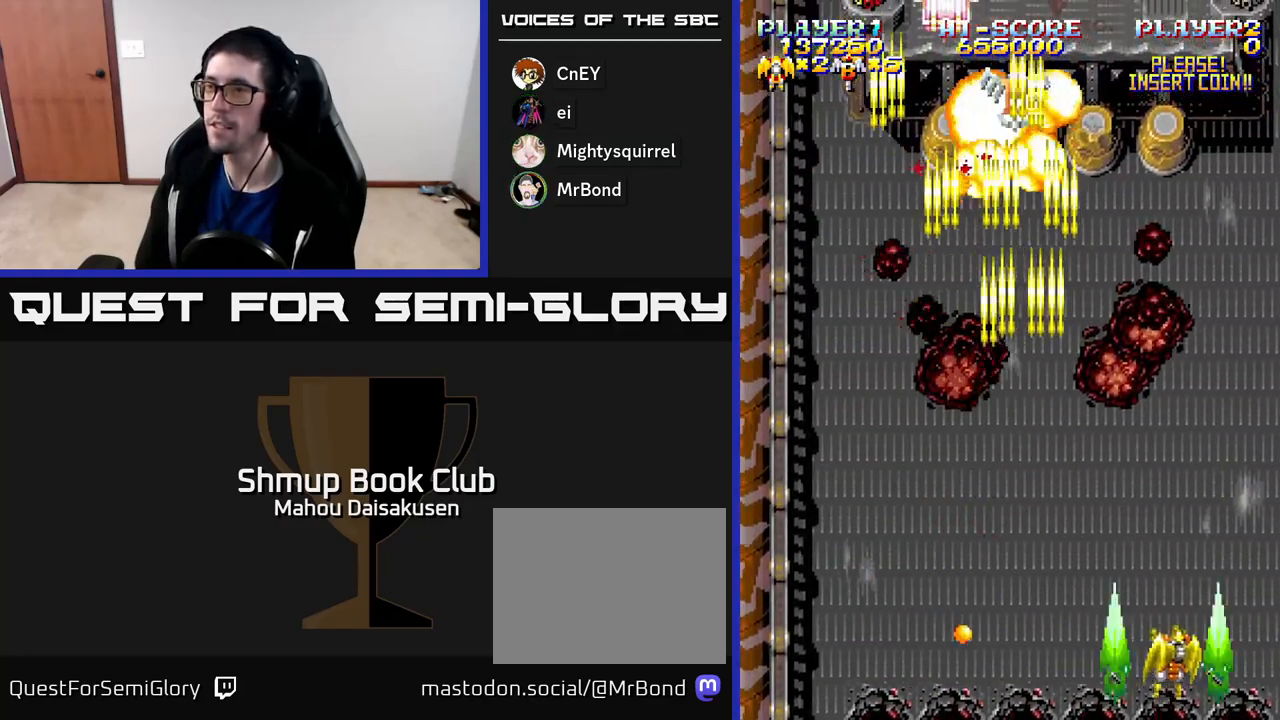
{"buttons": ["A", "DPAD_LEFT"], "right_stick": "center", "events": [[17, "DPAD_RIGHT", "up"], [267, "DPAD_LEFT", "down"], [500, "DPAD_UP", "up"]]}
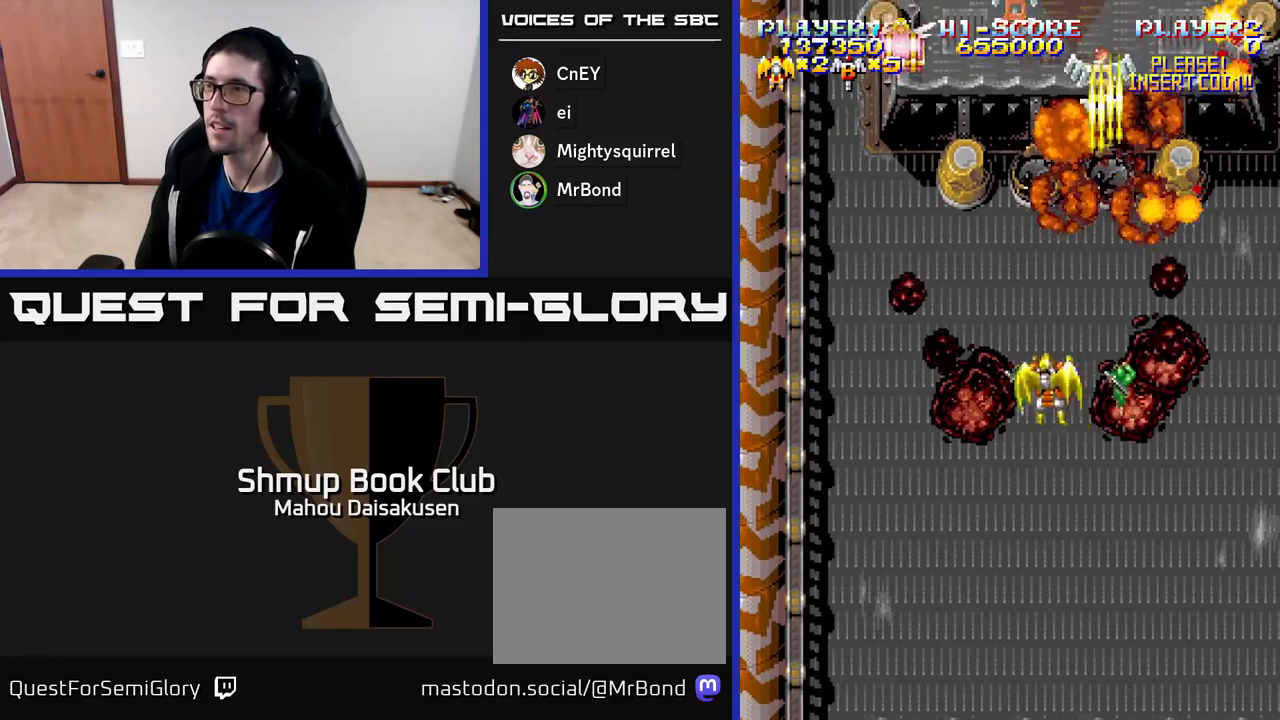
{"buttons": ["A", "DPAD_DOWN", "DPAD_RIGHT"], "right_stick": "center", "events": [[200, "DPAD_LEFT", "up"], [217, "DPAD_DOWN", "down"], [250, "DPAD_RIGHT", "down"], [267, "DPAD_DOWN", "up"], [450, "DPAD_DOWN", "down"]]}
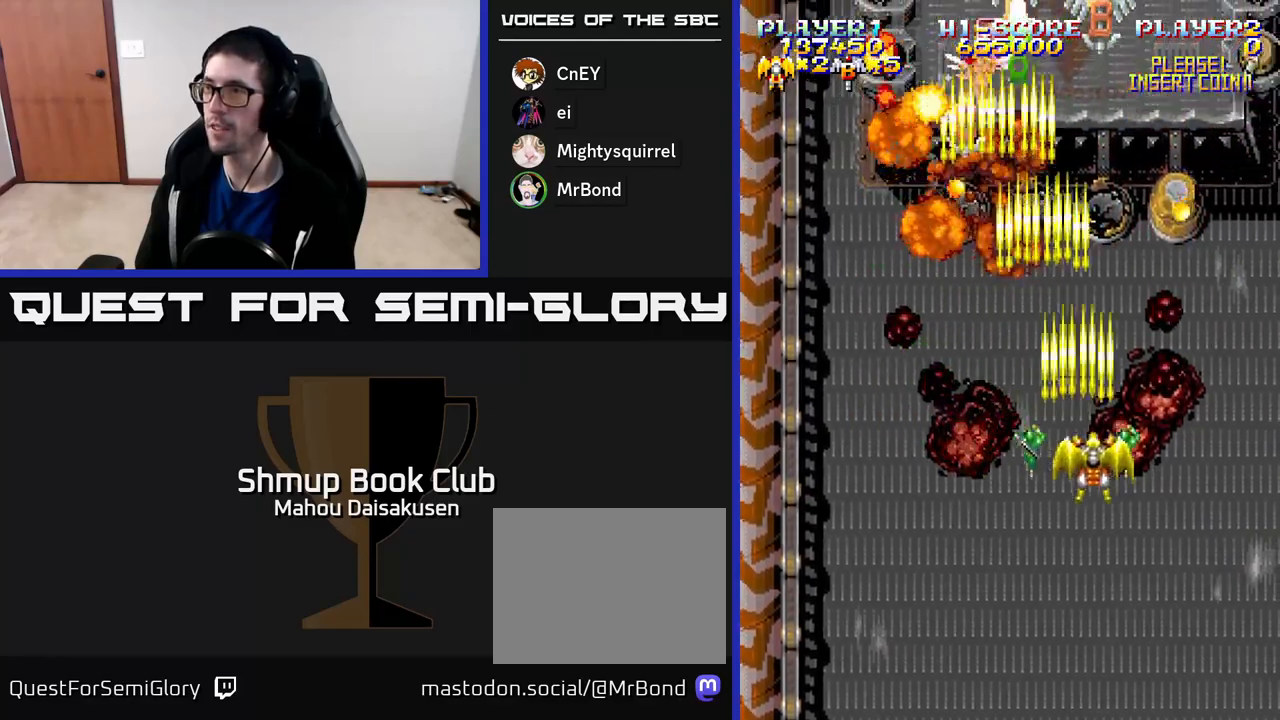
{"buttons": ["A", "DPAD_UP"], "right_stick": "center", "events": [[67, "DPAD_RIGHT", "up"], [117, "DPAD_RIGHT", "down"], [267, "DPAD_DOWN", "up"], [417, "DPAD_UP", "down"], [433, "DPAD_RIGHT", "up"]]}
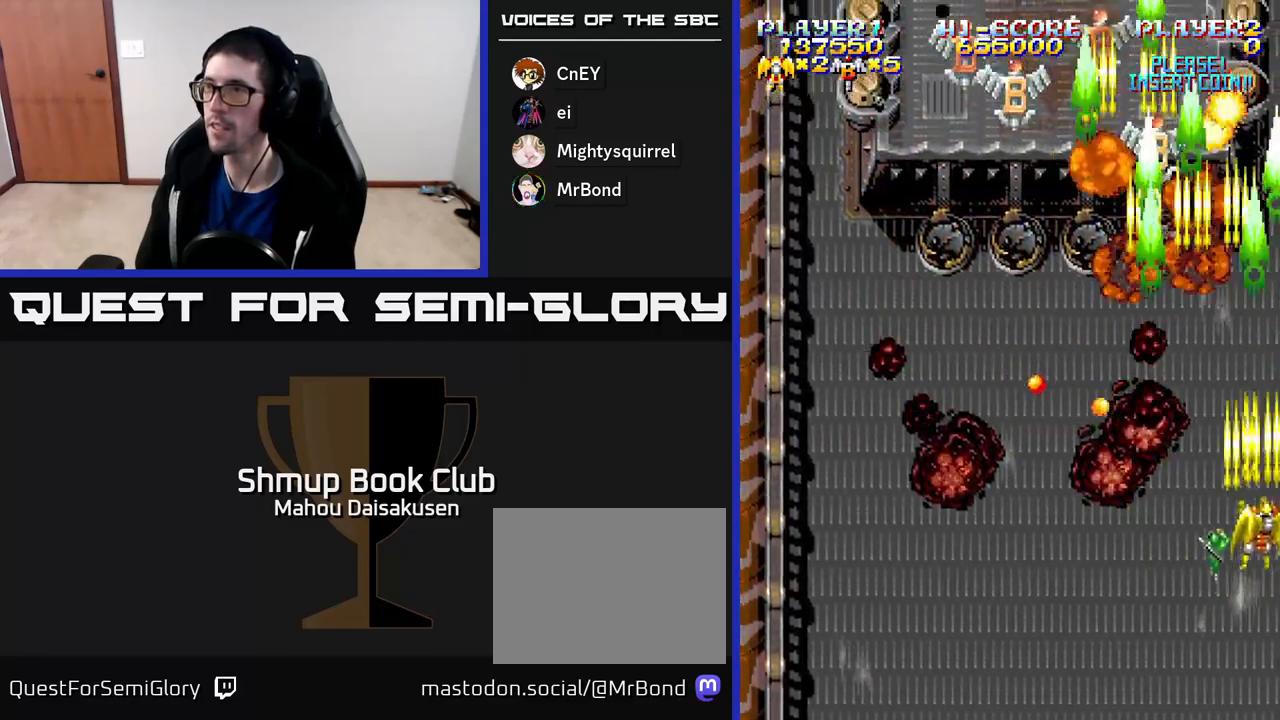
{"buttons": ["A", "DPAD_LEFT"], "right_stick": "center", "events": [[100, "DPAD_LEFT", "down"], [233, "DPAD_UP", "up"]]}
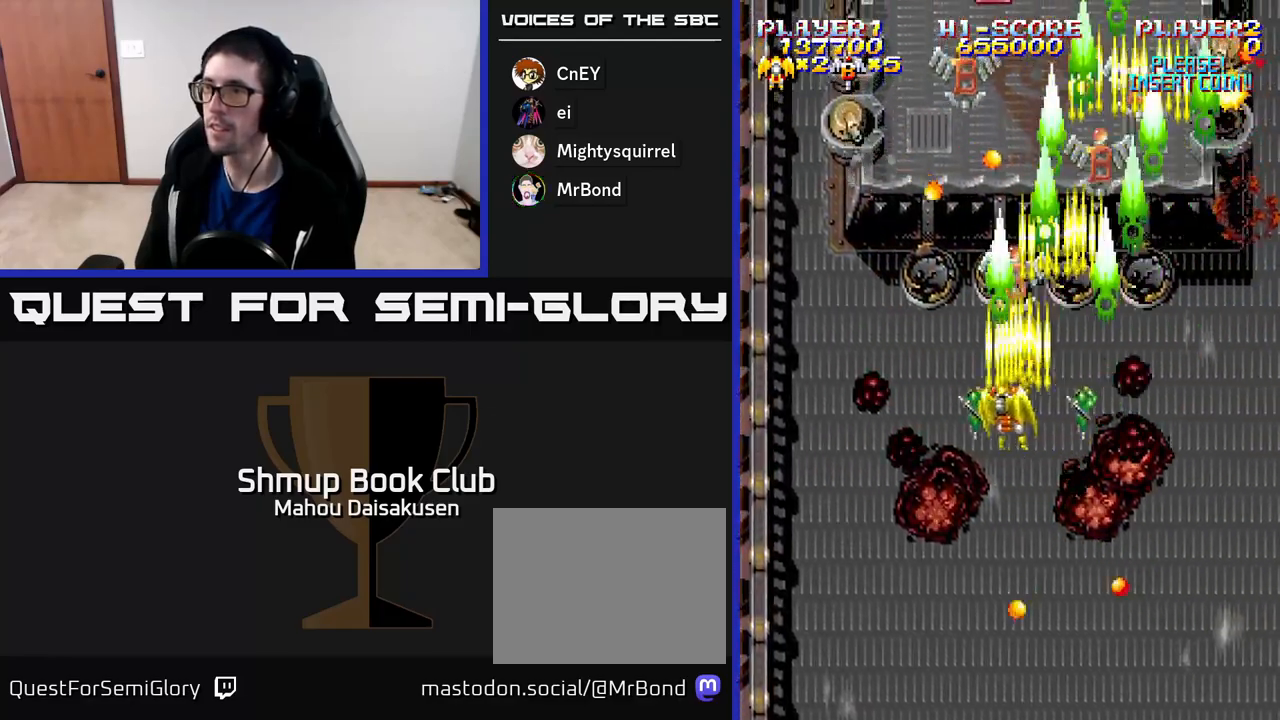
{"buttons": ["A"], "right_stick": "center", "events": [[17, "DPAD_UP", "down"], [50, "DPAD_LEFT", "up"], [83, "DPAD_RIGHT", "down"], [100, "DPAD_UP", "up"], [267, "DPAD_DOWN", "down"], [317, "DPAD_RIGHT", "up"], [483, "DPAD_DOWN", "up"]]}
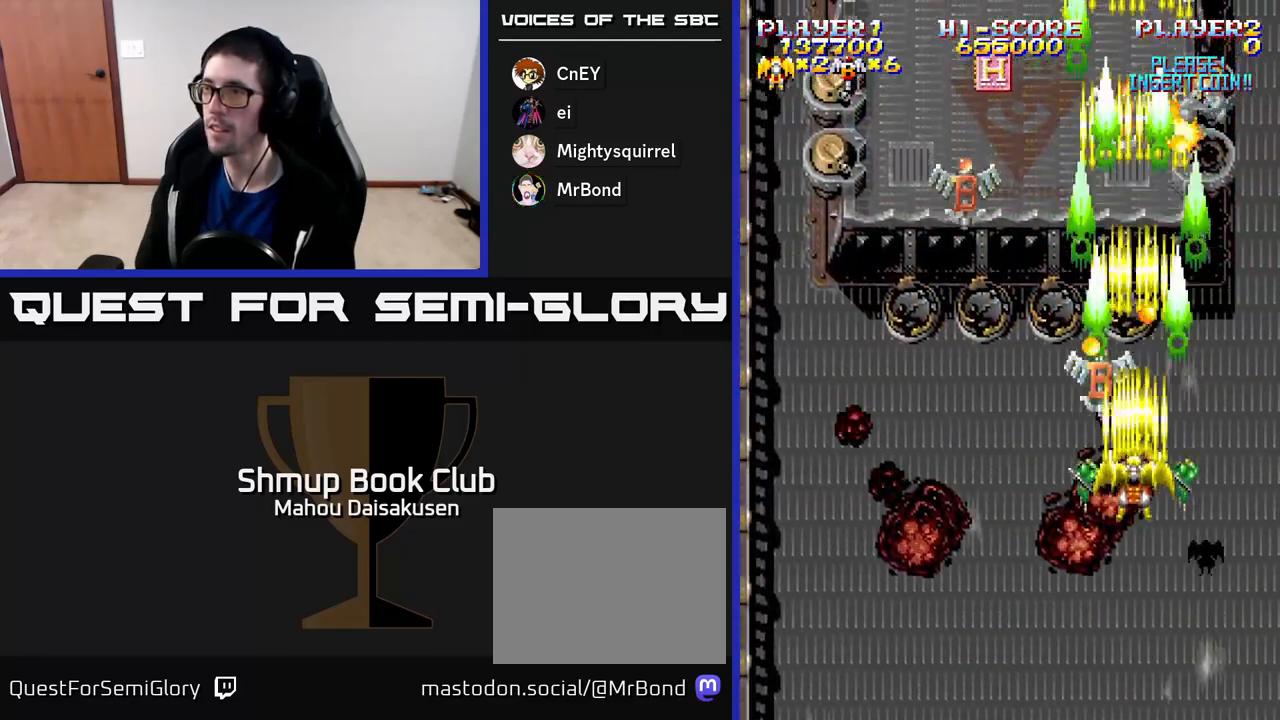
{"buttons": ["A", "DPAD_UP", "DPAD_LEFT"], "right_stick": "center", "events": [[117, "DPAD_DOWN", "down"], [183, "DPAD_LEFT", "down"], [217, "DPAD_DOWN", "up"], [317, "DPAD_LEFT", "up"], [333, "DPAD_LEFT", "down"], [450, "DPAD_UP", "down"]]}
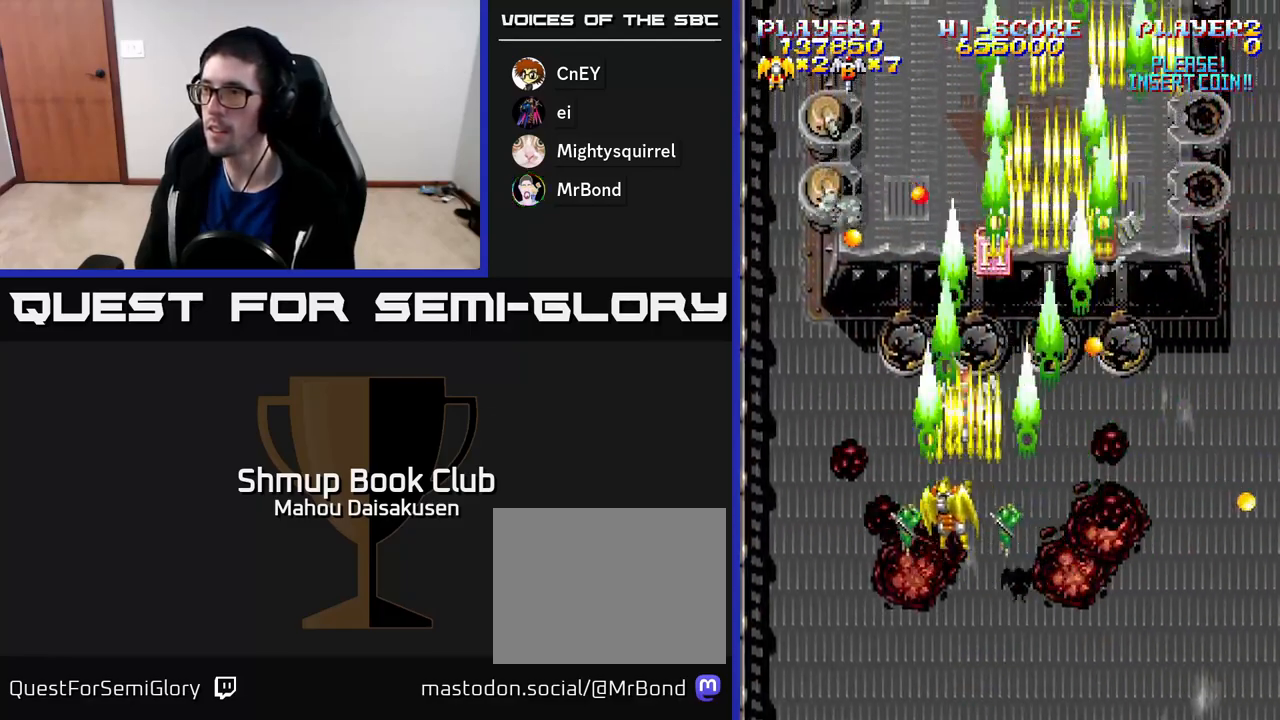
{"buttons": ["A"], "right_stick": "center", "events": [[17, "DPAD_LEFT", "up"], [67, "DPAD_UP", "up"], [133, "DPAD_DOWN", "down"], [133, "DPAD_RIGHT", "down"], [283, "DPAD_DOWN", "up"], [417, "DPAD_RIGHT", "up"]]}
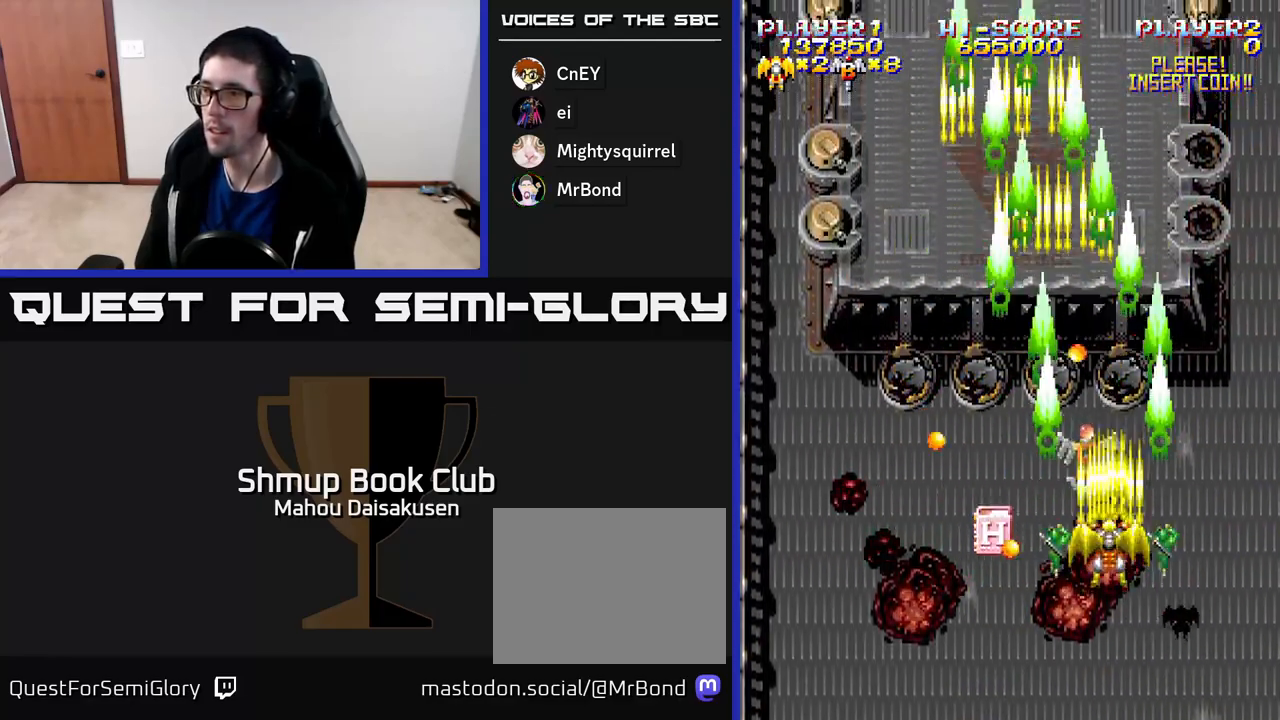
{"buttons": ["A", "DPAD_LEFT"], "right_stick": "center", "events": [[267, "DPAD_LEFT", "down"], [317, "DPAD_UP", "down"], [350, "DPAD_LEFT", "up"], [450, "DPAD_LEFT", "down"], [483, "DPAD_UP", "up"]]}
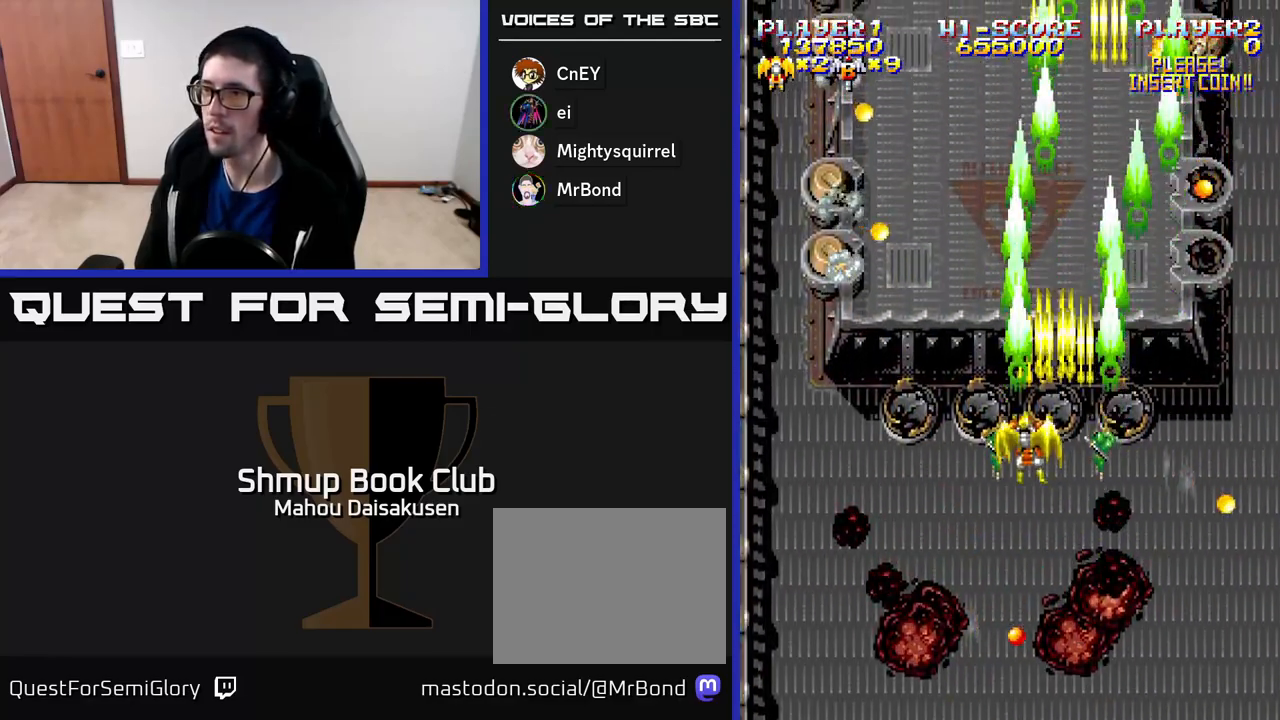
{"buttons": ["A", "DPAD_DOWN"], "right_stick": "center", "events": [[283, "DPAD_DOWN", "down"], [300, "DPAD_LEFT", "up"]]}
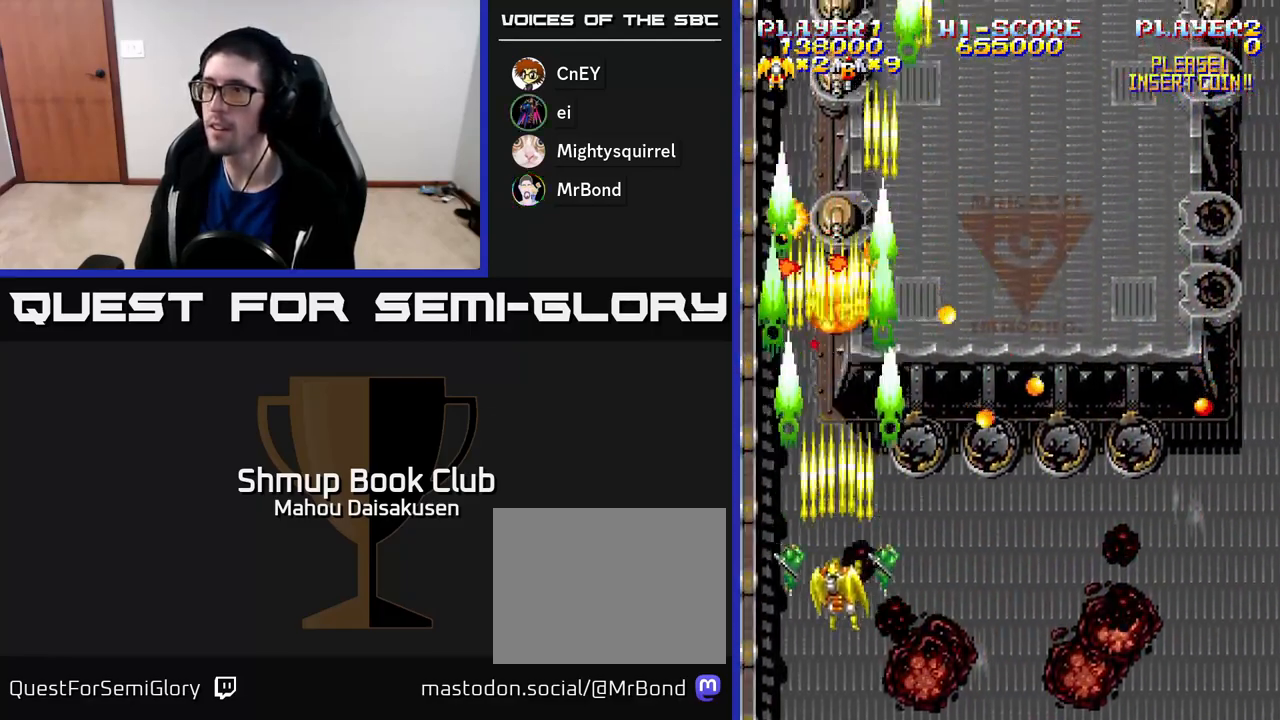
{"buttons": ["A", "DPAD_UP"], "right_stick": "center", "events": [[117, "DPAD_DOWN", "up"], [450, "DPAD_UP", "down"]]}
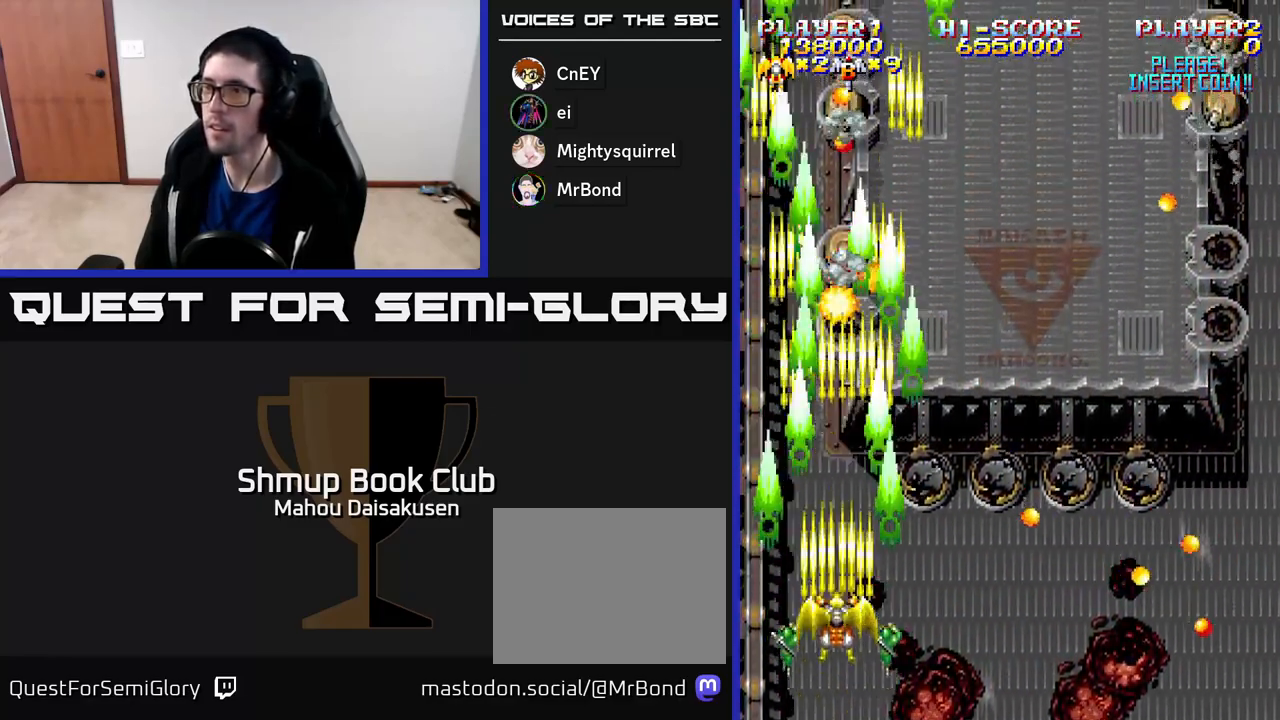
{"buttons": ["A", "DPAD_DOWN"], "right_stick": "center", "events": [[33, "DPAD_RIGHT", "down"], [83, "DPAD_UP", "up"], [167, "DPAD_UP", "down"], [183, "DPAD_RIGHT", "up"], [233, "DPAD_UP", "up"], [450, "DPAD_DOWN", "down"]]}
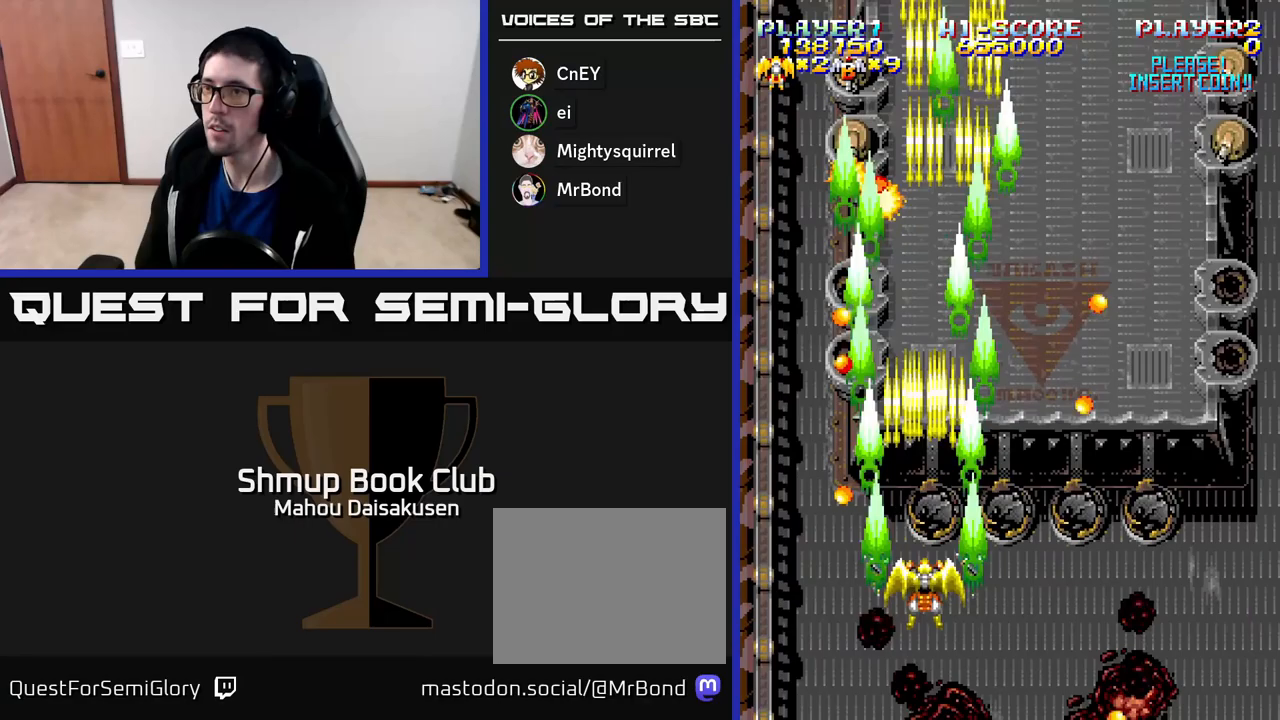
{"buttons": ["A", "DPAD_UP"], "right_stick": "center", "events": [[133, "DPAD_DOWN", "up"], [300, "DPAD_UP", "down"]]}
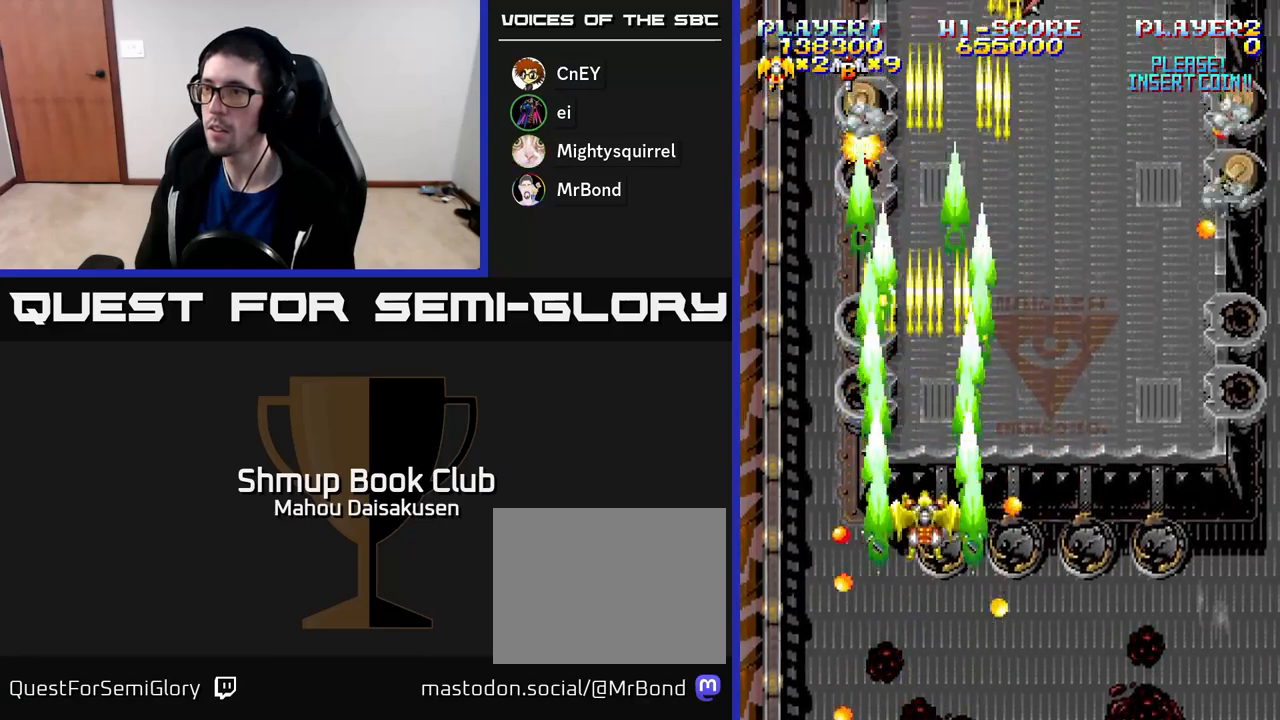
{"buttons": ["A"], "right_stick": "center", "events": [[167, "DPAD_UP", "up"], [200, "DPAD_DOWN", "down"], [300, "DPAD_DOWN", "up"]]}